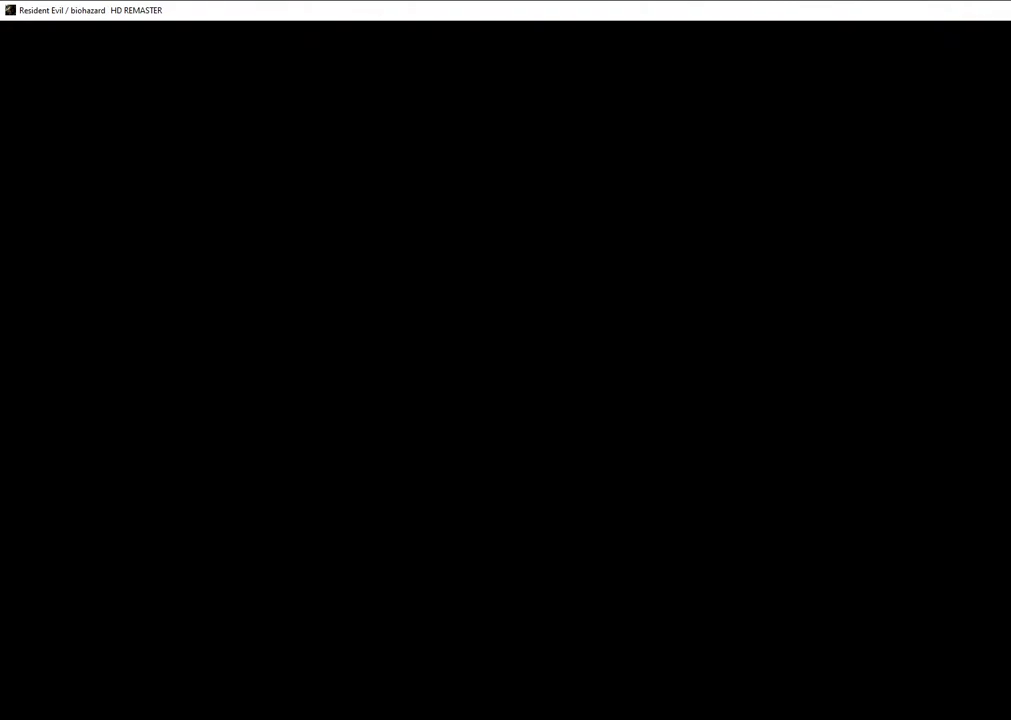
Gameplay with a controller (PlayStation layout); each line is a JSON object with the inputs held at the frame after it. "events" lists button and stick changes between this image and that frame as [ms after this image, input, new state], when the widget could be followed in between.
{"buttons": ["SQUARE", "DPAD_UP"], "left_stick": "center", "right_stick": "center", "events": []}
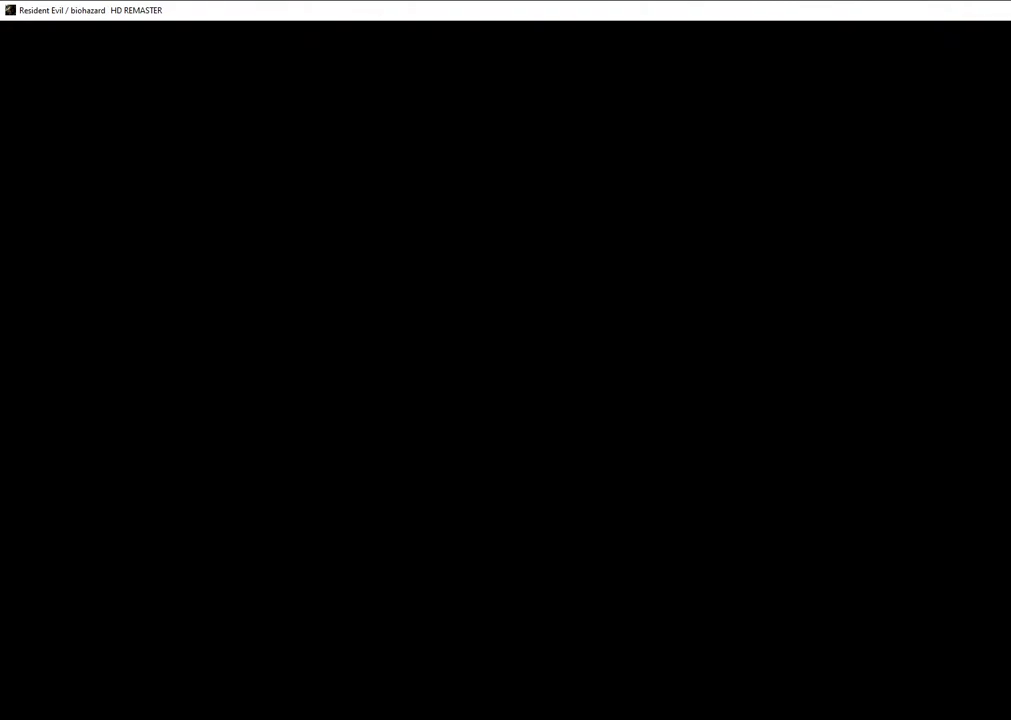
{"buttons": ["SQUARE", "DPAD_UP"], "left_stick": "center", "right_stick": "center", "events": []}
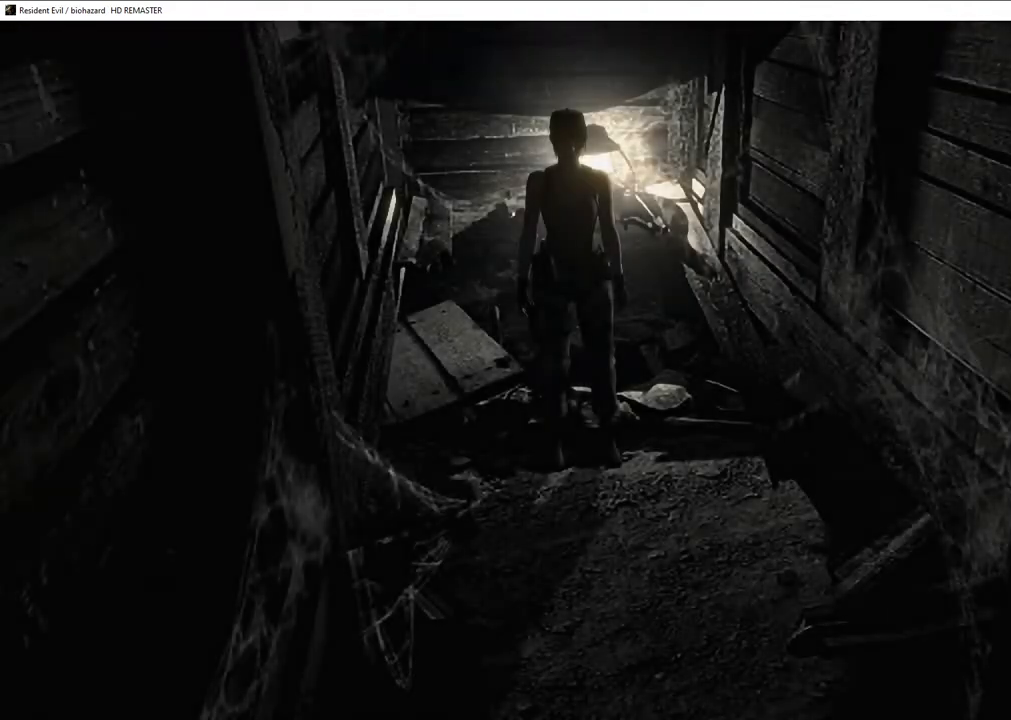
{"buttons": ["SQUARE", "DPAD_UP"], "left_stick": "center", "right_stick": "center", "events": [[133, "DPAD_LEFT", "down"], [183, "DPAD_LEFT", "up"]]}
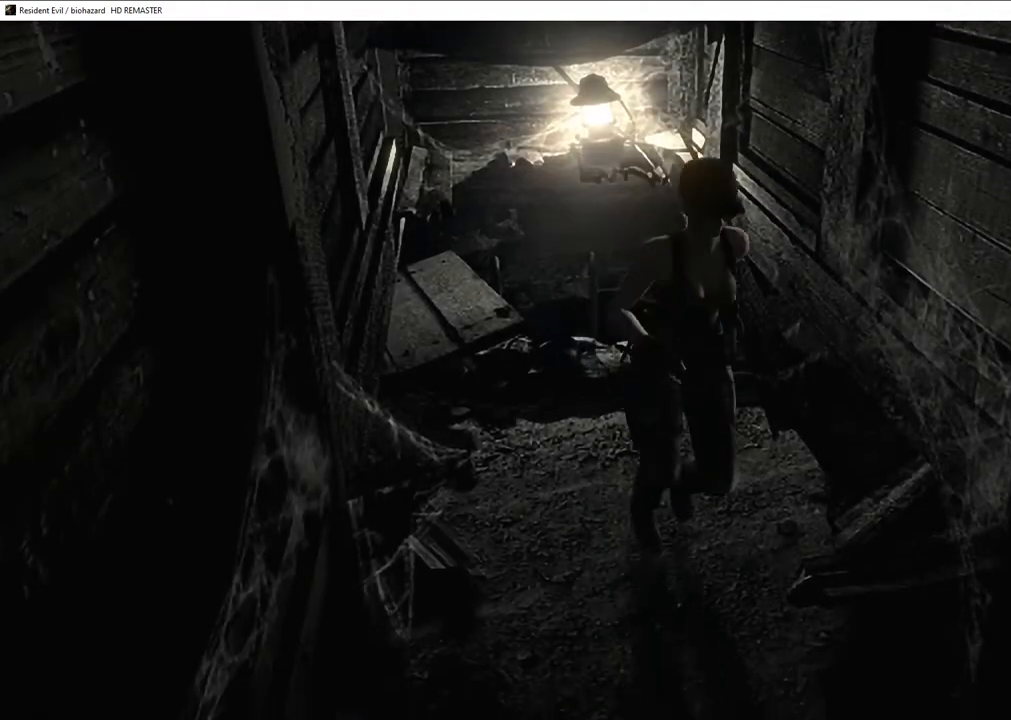
{"buttons": ["SQUARE", "DPAD_UP", "DPAD_LEFT"], "left_stick": "center", "right_stick": "center", "events": [[367, "CROSS", "down"], [367, "DPAD_LEFT", "down"], [483, "CROSS", "up"]]}
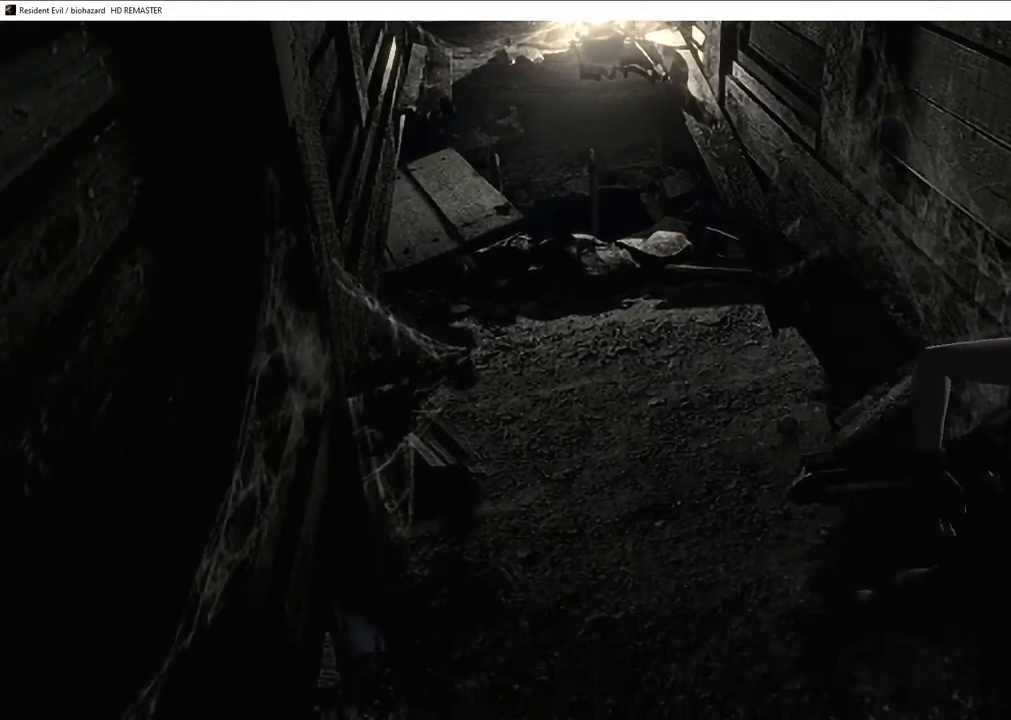
{"buttons": ["SQUARE", "DPAD_UP"], "left_stick": "center", "right_stick": "center", "events": [[50, "CROSS", "down"], [67, "DPAD_LEFT", "up"], [100, "DPAD_LEFT", "down"], [150, "CROSS", "up"], [200, "CROSS", "down"], [233, "DPAD_LEFT", "up"], [317, "CROSS", "up"], [367, "CROSS", "down"], [483, "CROSS", "up"]]}
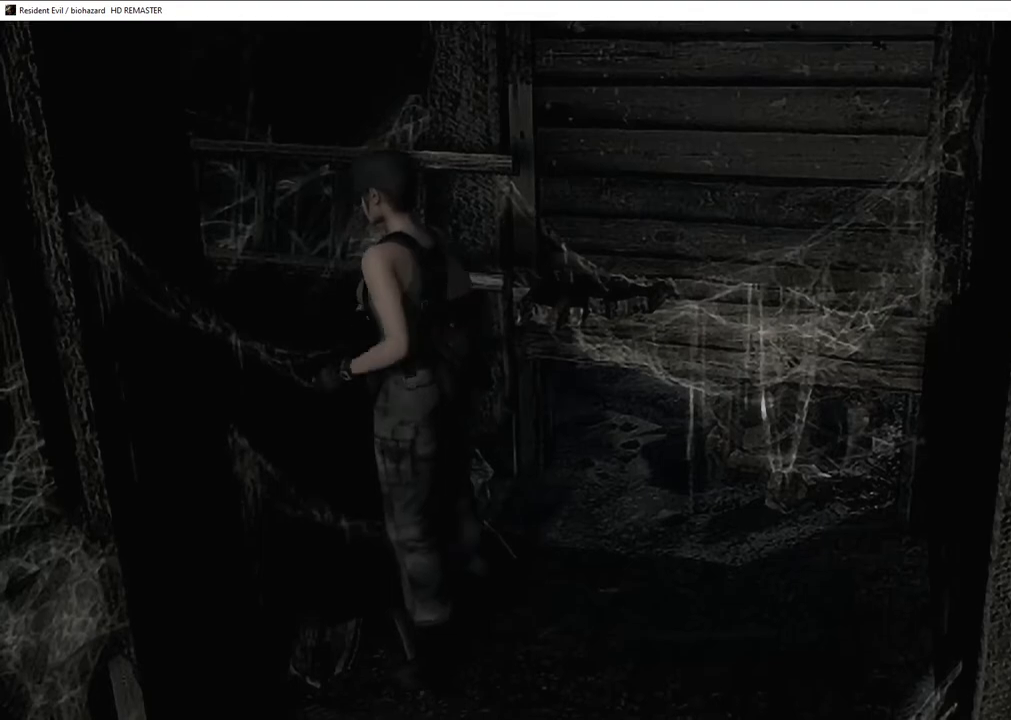
{"buttons": ["CROSS", "SQUARE", "DPAD_UP"], "left_stick": "center", "right_stick": "center", "events": [[500, "CROSS", "down"]]}
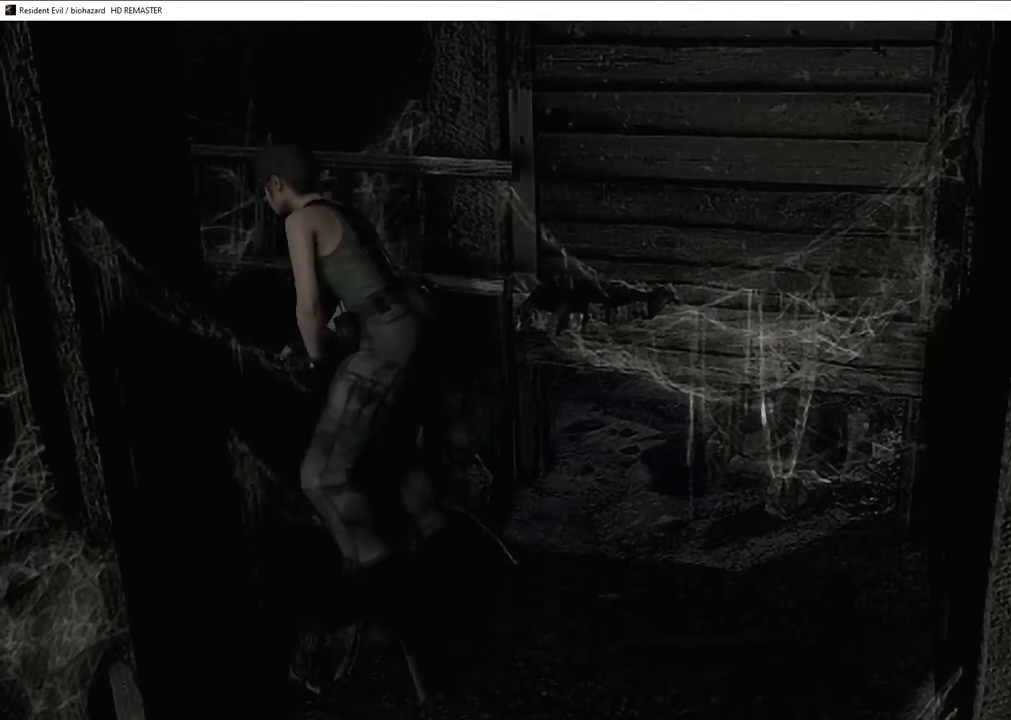
{"buttons": ["SQUARE", "DPAD_UP"], "left_stick": "center", "right_stick": "center", "events": [[150, "CROSS", "up"]]}
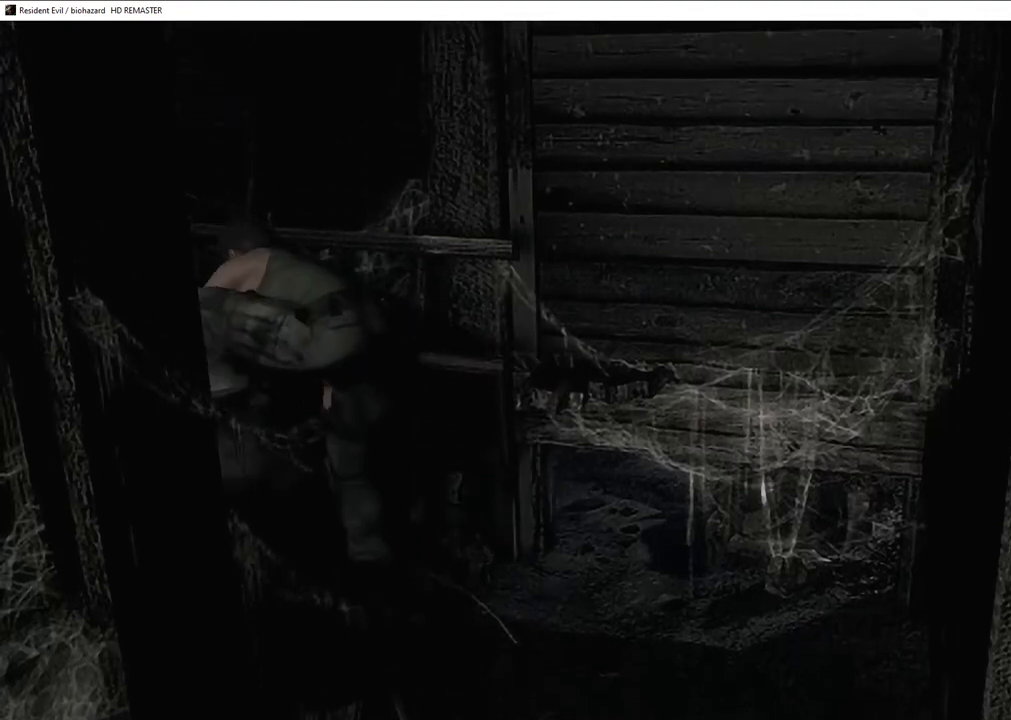
{"buttons": ["SQUARE", "DPAD_UP"], "left_stick": "center", "right_stick": "center", "events": [[317, "DPAD_LEFT", "down"], [433, "DPAD_LEFT", "up"]]}
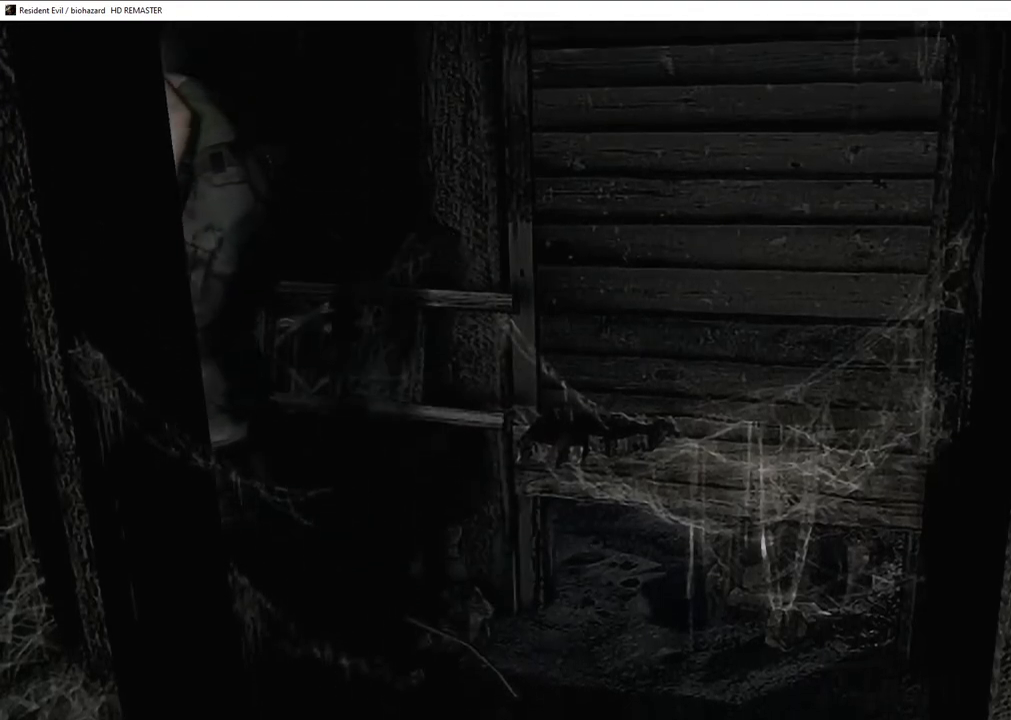
{"buttons": ["SQUARE", "DPAD_UP"], "left_stick": "center", "right_stick": "center", "events": [[233, "DPAD_LEFT", "down"], [417, "DPAD_LEFT", "up"]]}
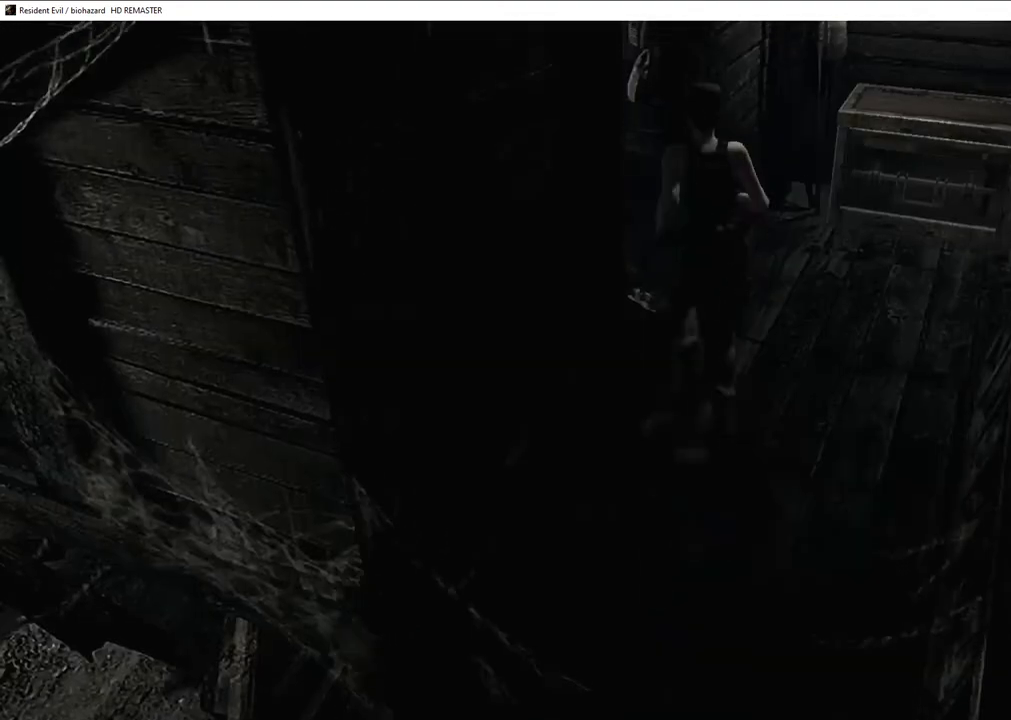
{"buttons": ["SQUARE", "DPAD_UP"], "left_stick": "center", "right_stick": "center", "events": [[17, "DPAD_LEFT", "down"], [133, "DPAD_LEFT", "up"], [300, "DPAD_LEFT", "down"], [467, "DPAD_LEFT", "up"]]}
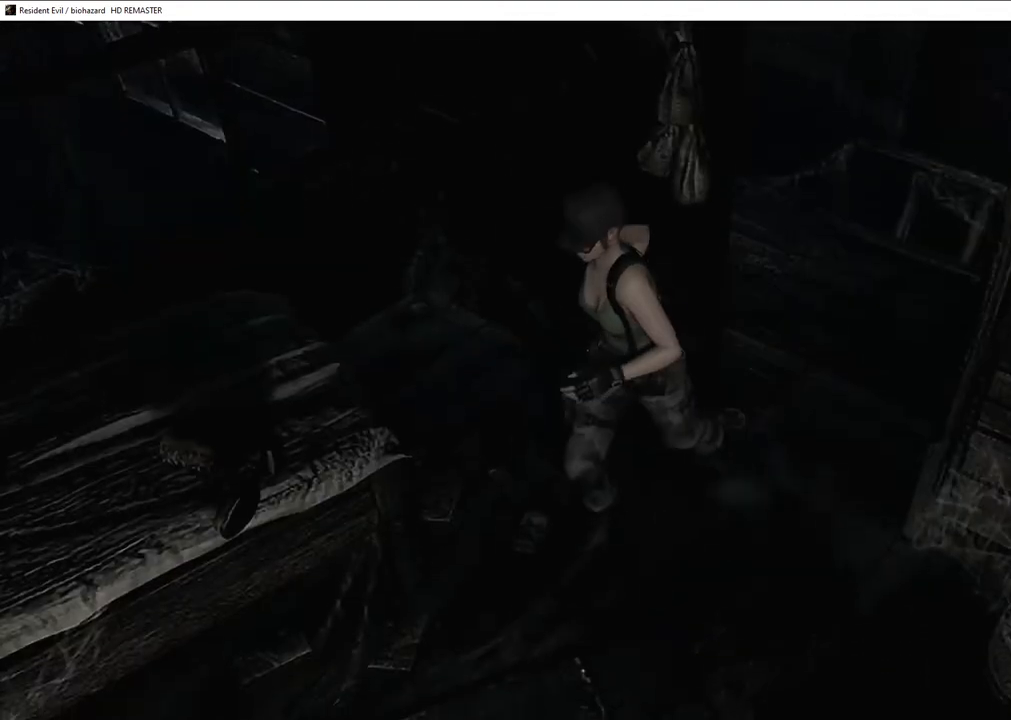
{"buttons": ["SQUARE", "DPAD_UP"], "left_stick": "center", "right_stick": "center", "events": []}
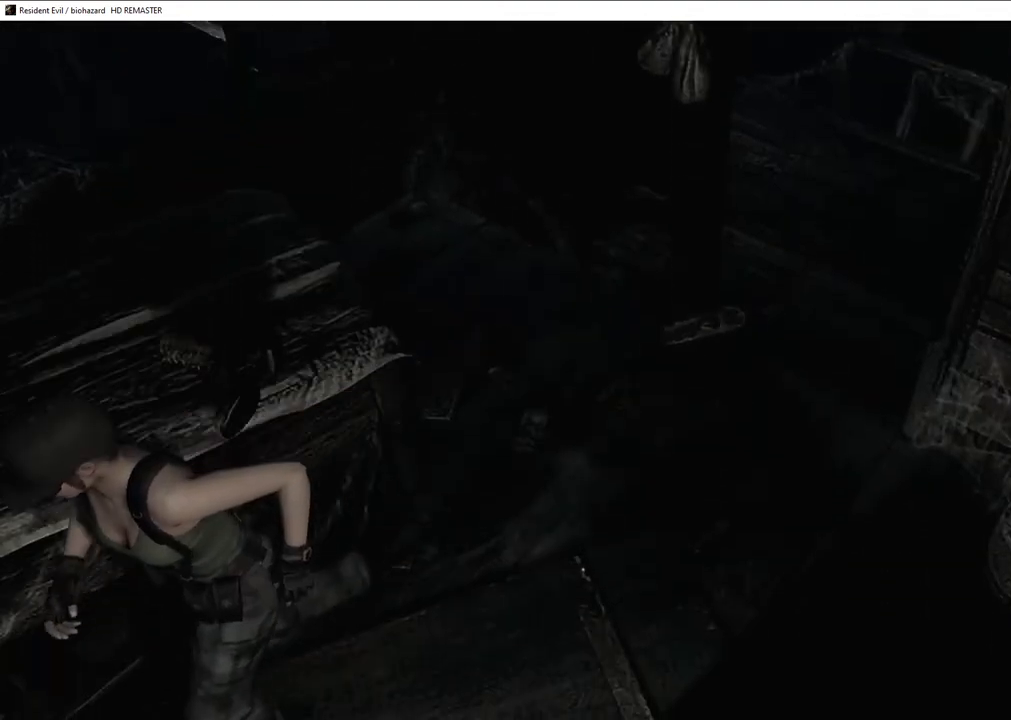
{"buttons": ["SQUARE", "DPAD_UP", "DPAD_LEFT"], "left_stick": "center", "right_stick": "center", "events": [[433, "DPAD_LEFT", "down"]]}
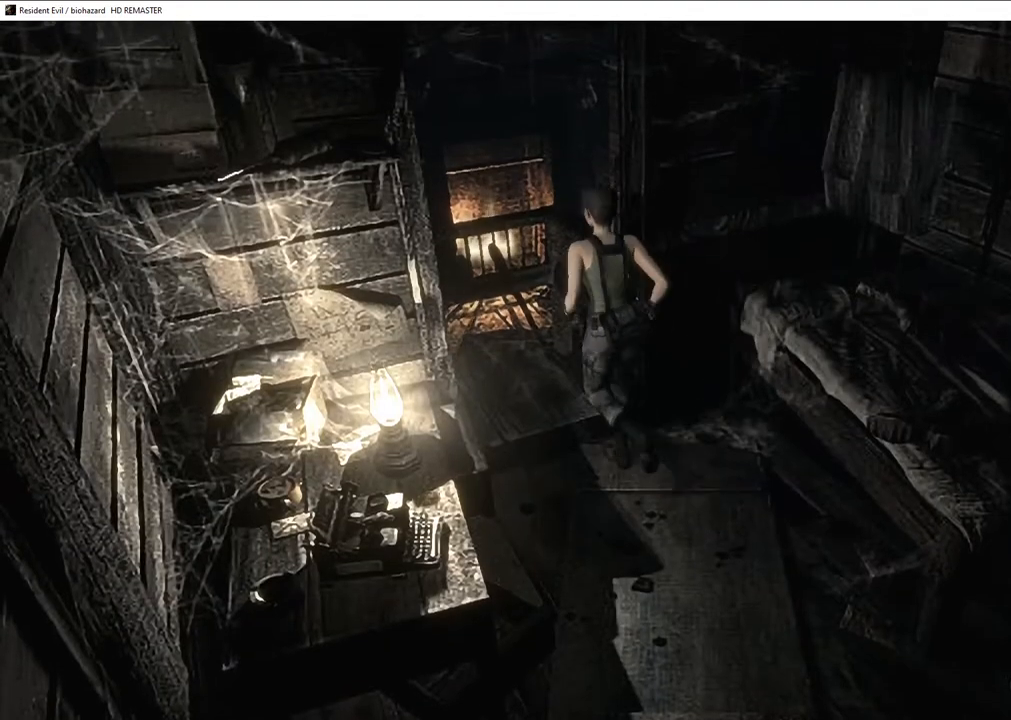
{"buttons": ["SQUARE", "DPAD_UP", "DPAD_LEFT"], "left_stick": "center", "right_stick": "center", "events": [[83, "DPAD_LEFT", "up"], [383, "DPAD_LEFT", "down"]]}
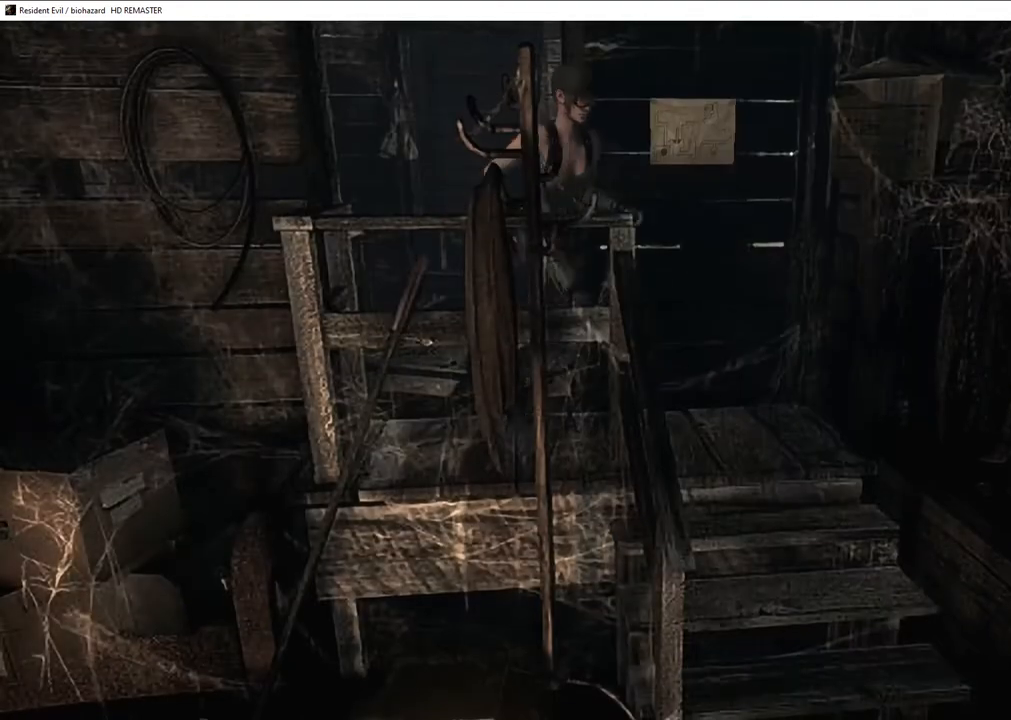
{"buttons": ["DPAD_UP"], "left_stick": "center", "right_stick": "left", "events": [[67, "DPAD_LEFT", "up"], [167, "DPAD_RIGHT", "down"], [467, "DPAD_RIGHT", "up"], [467, "SQUARE", "up"], [500, "right_stick", "left"]]}
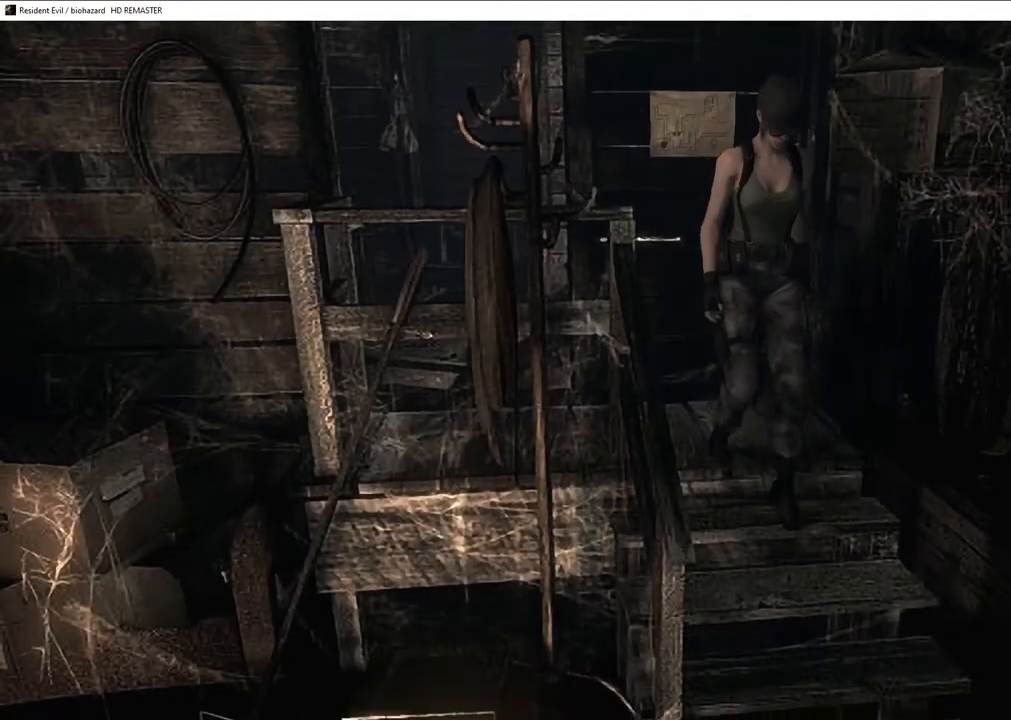
{"buttons": ["SQUARE", "DPAD_UP", "DPAD_RIGHT"], "left_stick": "center", "right_stick": "center", "events": [[133, "right_stick", "down"], [250, "right_stick", "left"], [350, "right_stick", "center"], [367, "DPAD_RIGHT", "down"], [417, "SQUARE", "down"]]}
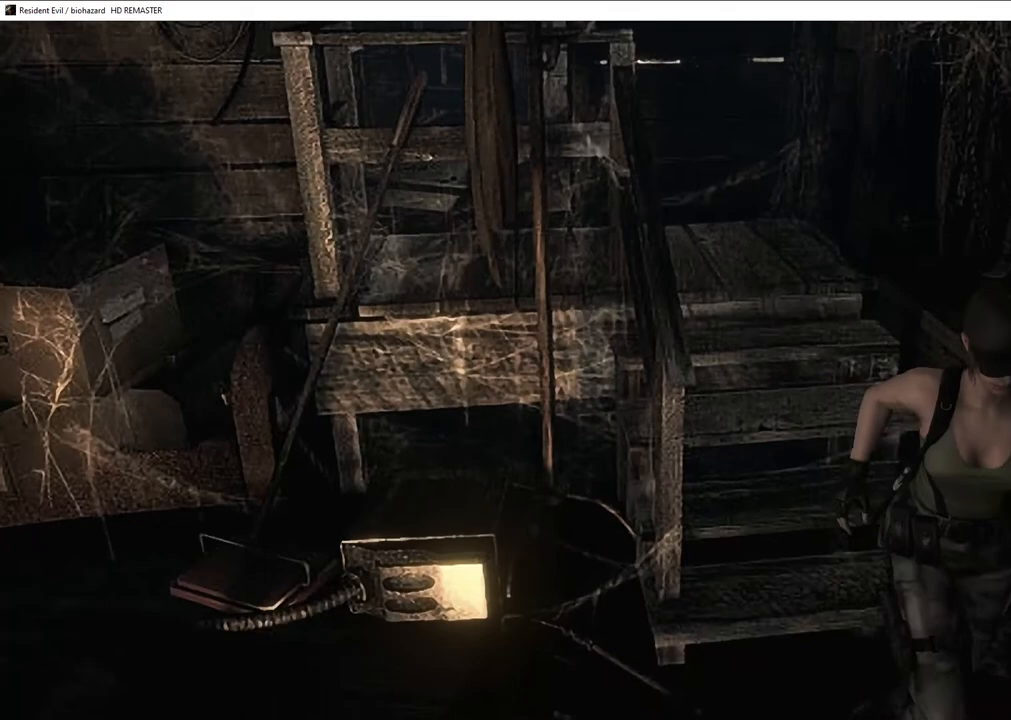
{"buttons": ["SQUARE", "DPAD_UP"], "left_stick": "center", "right_stick": "center", "events": [[483, "DPAD_RIGHT", "up"]]}
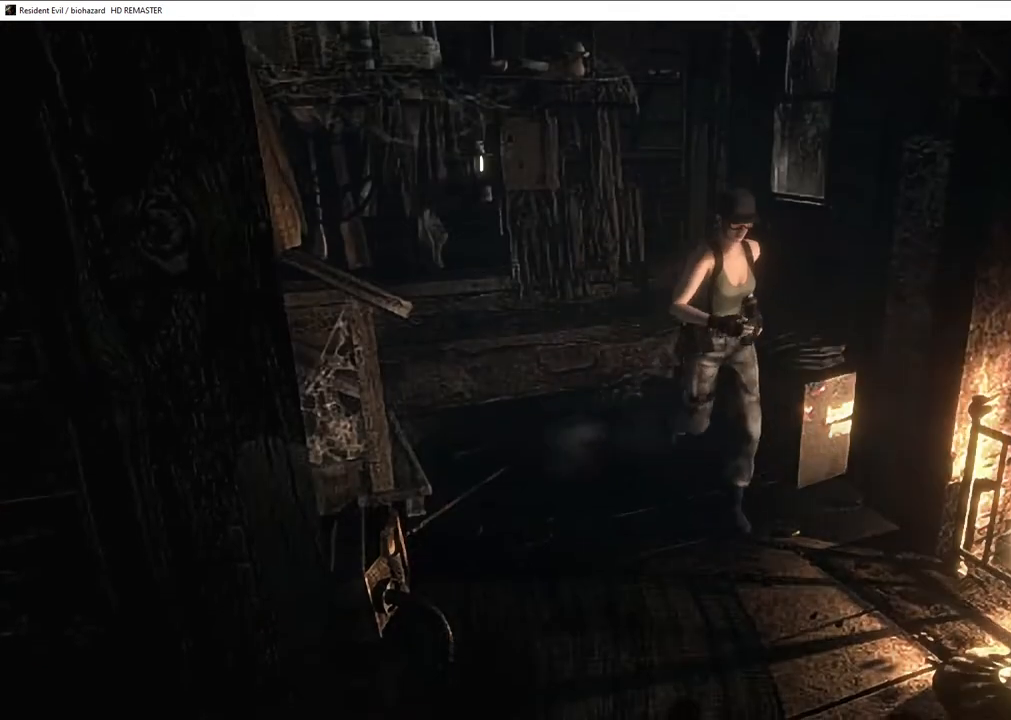
{"buttons": ["SQUARE", "DPAD_UP"], "left_stick": "center", "right_stick": "center", "events": [[350, "DPAD_RIGHT", "down"], [450, "DPAD_RIGHT", "up"]]}
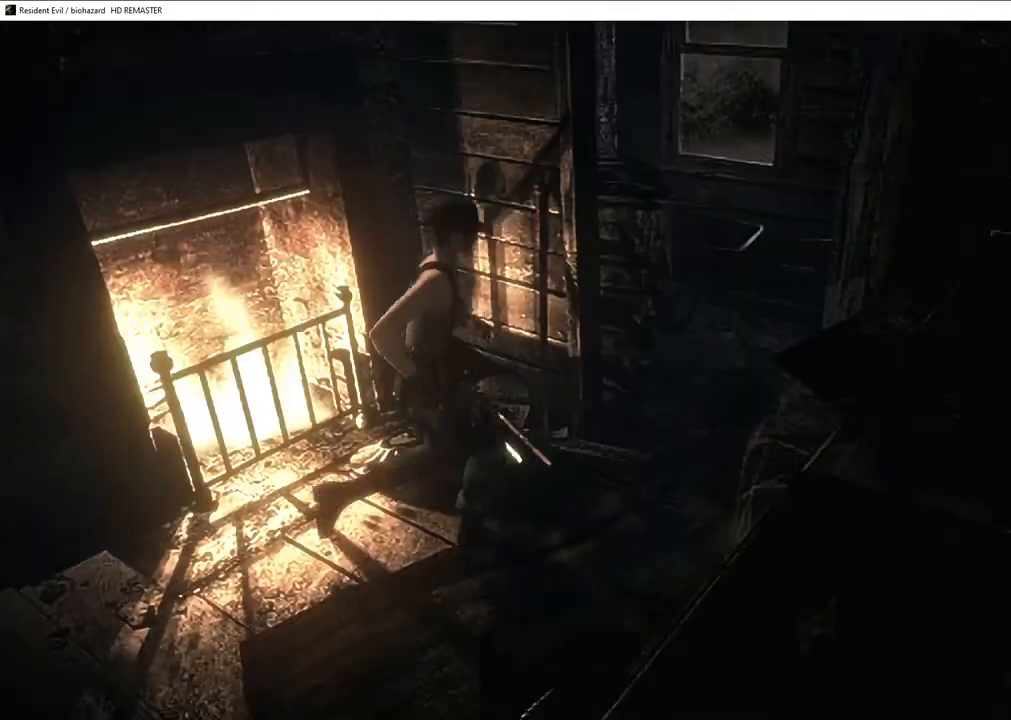
{"buttons": ["SQUARE", "DPAD_UP", "DPAD_LEFT"], "left_stick": "center", "right_stick": "center", "events": [[350, "DPAD_LEFT", "down"]]}
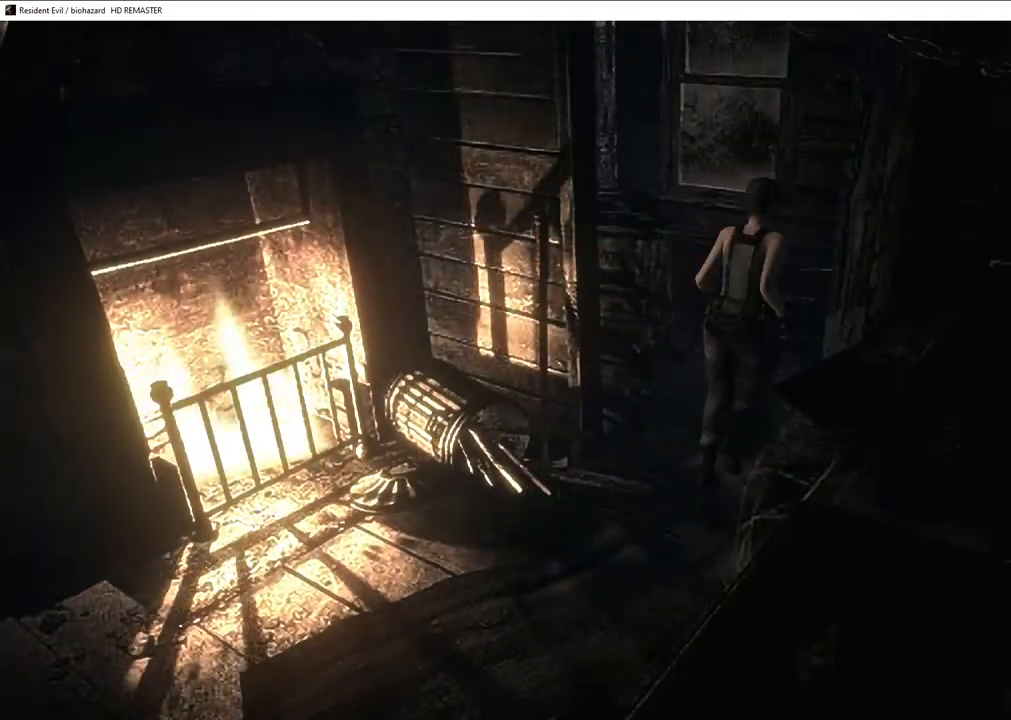
{"buttons": ["SQUARE", "DPAD_UP", "DPAD_RIGHT"], "left_stick": "center", "right_stick": "center", "events": [[17, "DPAD_LEFT", "up"], [67, "DPAD_RIGHT", "down"]]}
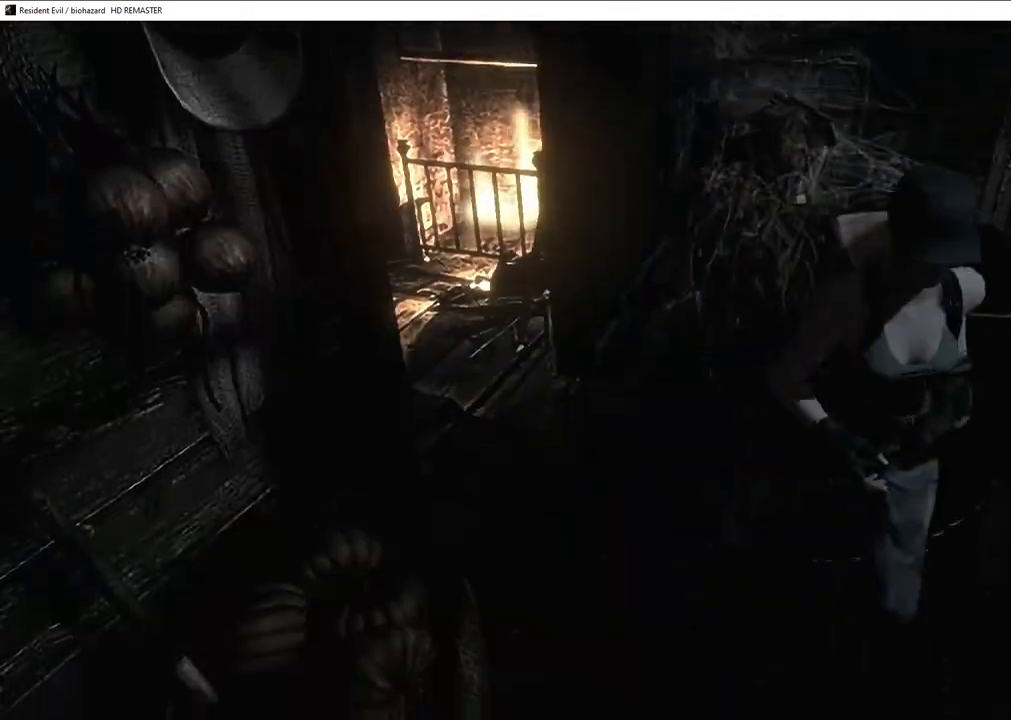
{"buttons": ["SQUARE", "DPAD_UP"], "left_stick": "center", "right_stick": "center", "events": [[67, "DPAD_RIGHT", "up"]]}
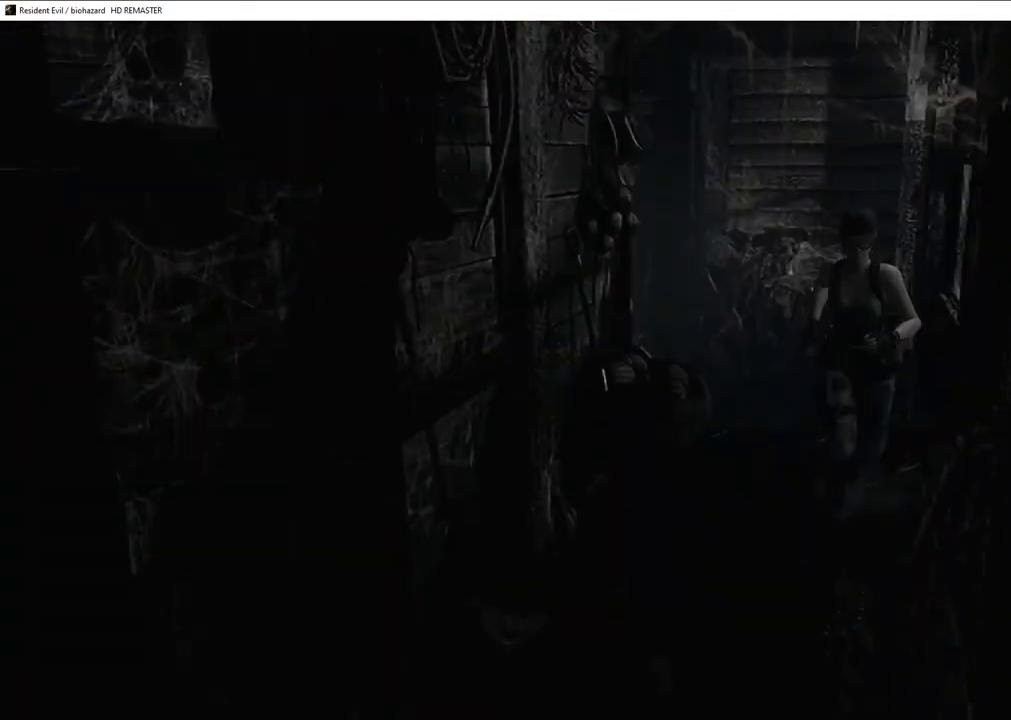
{"buttons": ["SQUARE", "DPAD_UP", "DPAD_LEFT"], "left_stick": "center", "right_stick": "center", "events": [[317, "DPAD_LEFT", "down"]]}
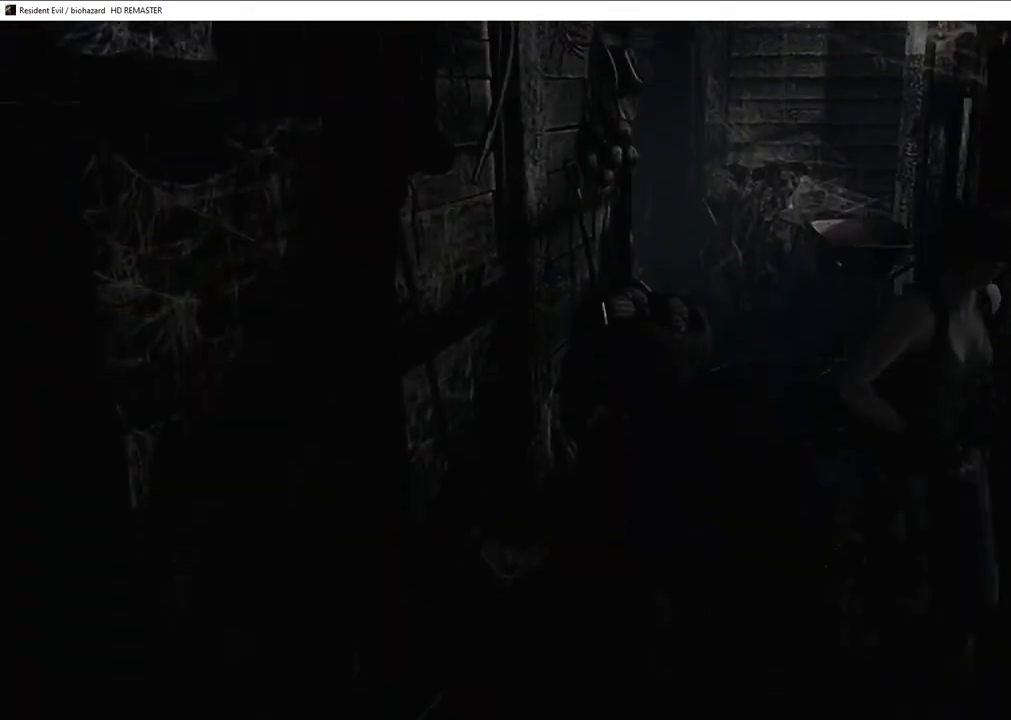
{"buttons": ["CROSS", "SQUARE", "DPAD_UP", "DPAD_LEFT"], "left_stick": "center", "right_stick": "center", "events": [[83, "DPAD_LEFT", "up"], [283, "DPAD_LEFT", "down"], [350, "CROSS", "down"]]}
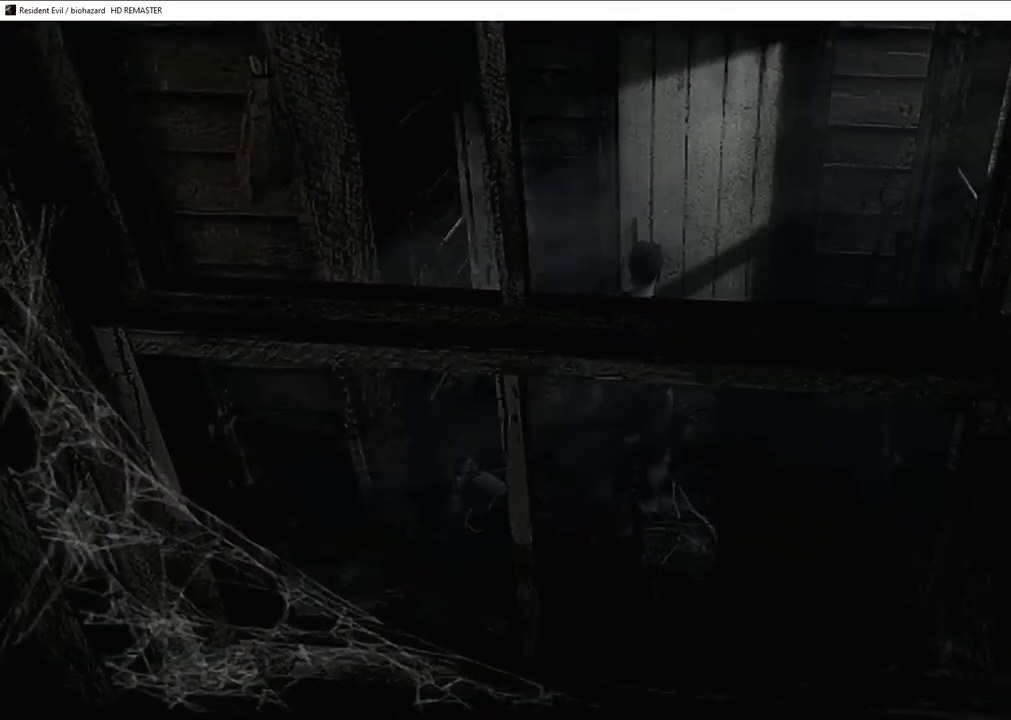
{"buttons": ["CROSS", "SQUARE", "DPAD_UP", "DPAD_LEFT"], "left_stick": "center", "right_stick": "center", "events": [[50, "DPAD_LEFT", "up"], [183, "DPAD_RIGHT", "down"], [400, "DPAD_RIGHT", "up"], [450, "DPAD_LEFT", "down"]]}
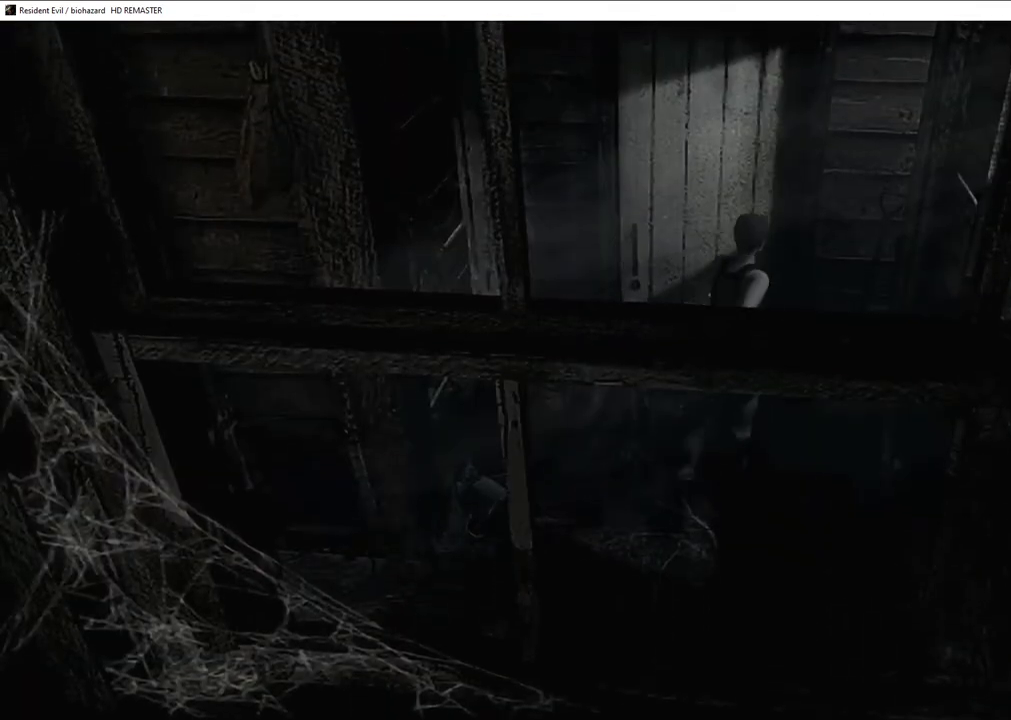
{"buttons": ["CROSS", "SQUARE"], "left_stick": "center", "right_stick": "center", "events": [[217, "DPAD_LEFT", "up"], [450, "DPAD_UP", "up"]]}
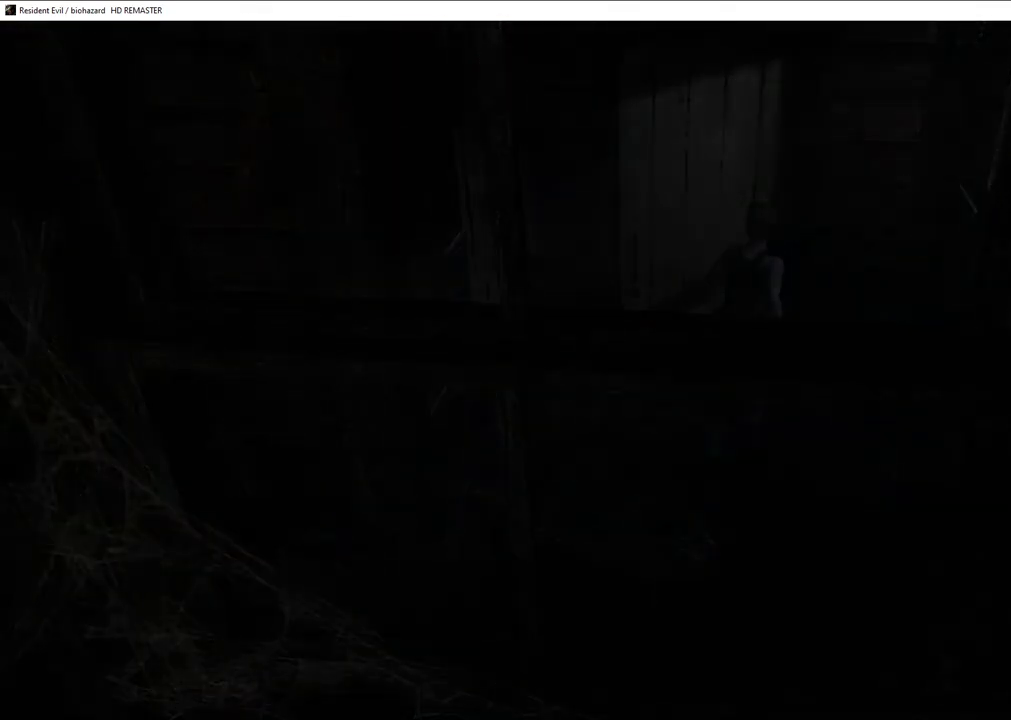
{"buttons": ["SQUARE", "DPAD_UP"], "left_stick": "center", "right_stick": "center", "events": [[17, "DPAD_UP", "down"], [50, "CROSS", "up"]]}
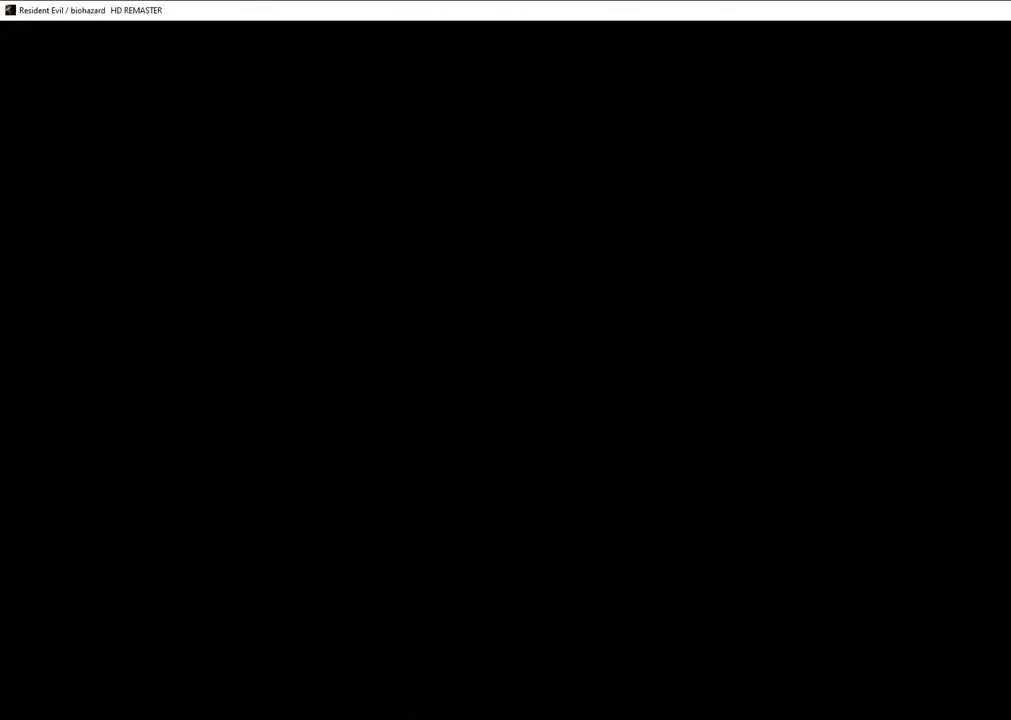
{"buttons": ["SQUARE", "DPAD_UP", "DPAD_RIGHT"], "left_stick": "center", "right_stick": "center", "events": [[400, "DPAD_RIGHT", "down"]]}
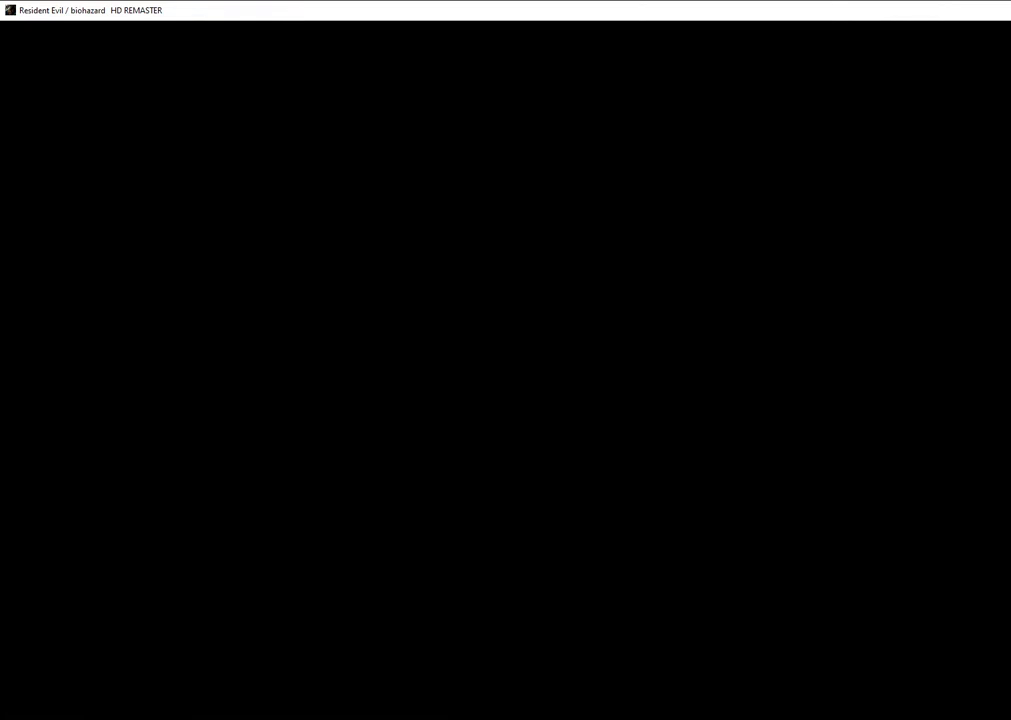
{"buttons": ["DPAD_UP", "DPAD_RIGHT"], "left_stick": "center", "right_stick": "center", "events": [[467, "SQUARE", "up"]]}
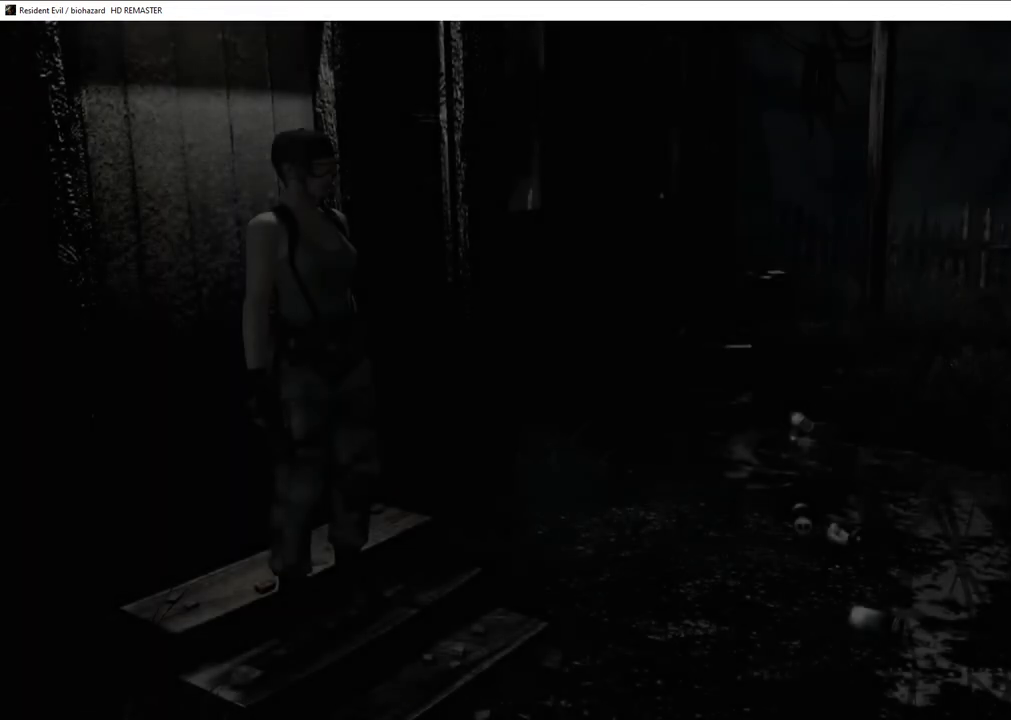
{"buttons": ["SQUARE", "DPAD_UP", "DPAD_RIGHT"], "left_stick": "center", "right_stick": "center", "events": [[150, "right_stick", "up"], [200, "right_stick", "down-left"], [283, "right_stick", "right"], [383, "right_stick", "center"], [400, "SQUARE", "down"]]}
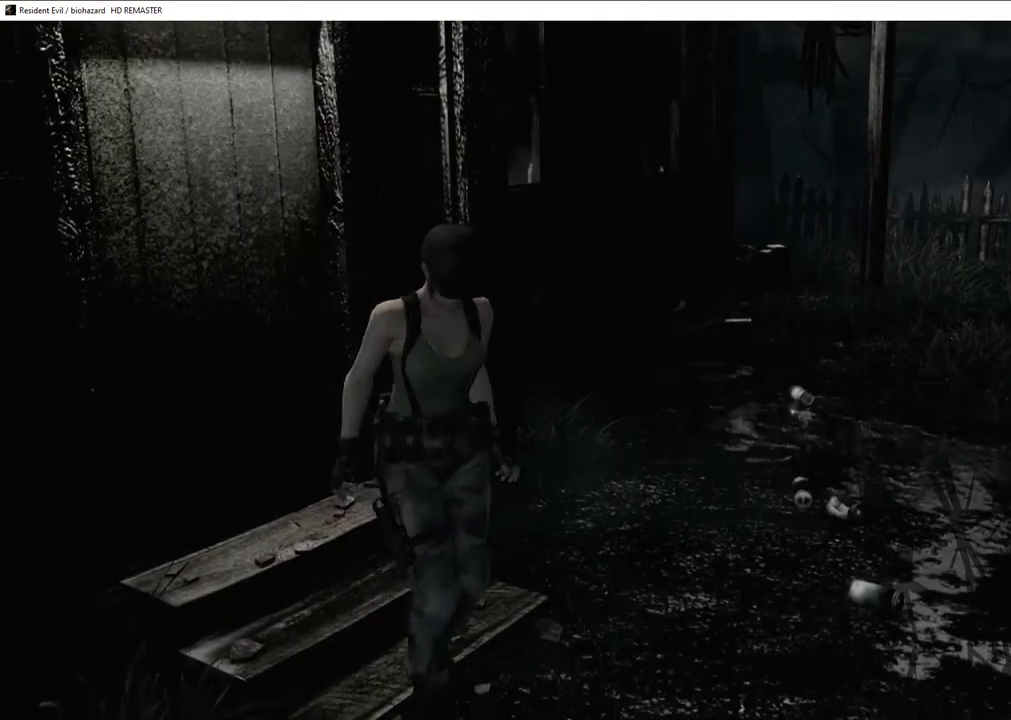
{"buttons": ["SQUARE", "DPAD_UP"], "left_stick": "center", "right_stick": "center", "events": [[133, "DPAD_RIGHT", "up"], [267, "DPAD_RIGHT", "down"], [367, "DPAD_RIGHT", "up"]]}
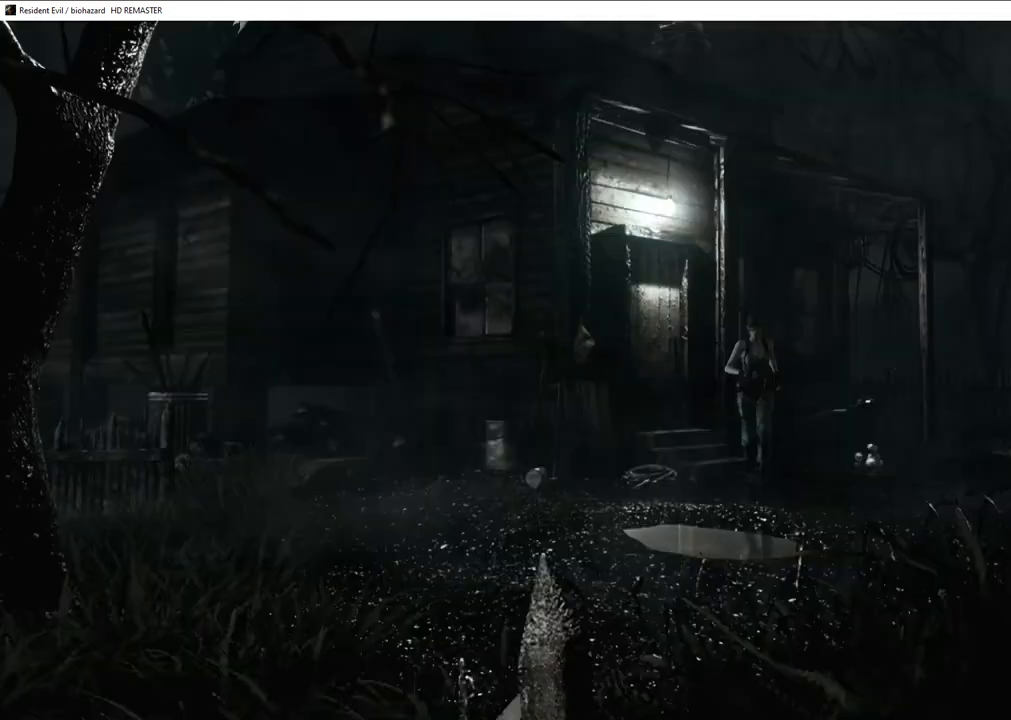
{"buttons": ["SQUARE", "DPAD_UP"], "left_stick": "center", "right_stick": "center", "events": [[67, "DPAD_RIGHT", "down"], [167, "DPAD_RIGHT", "up"]]}